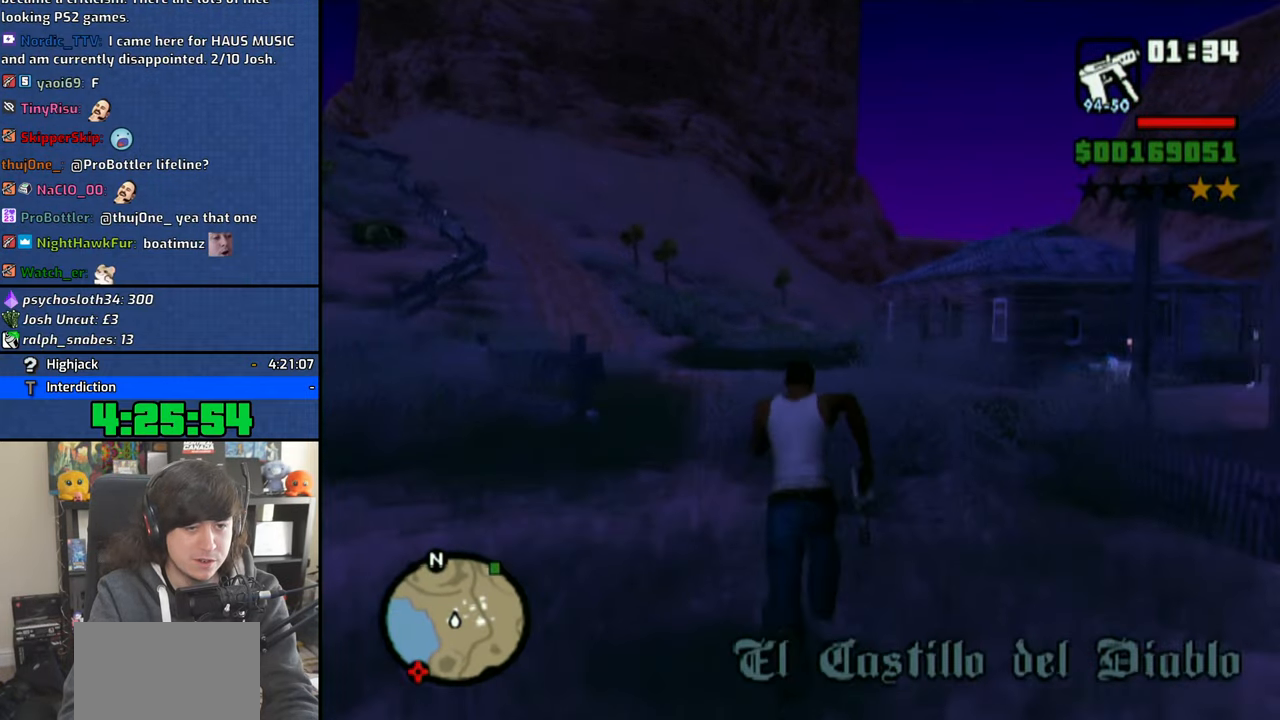
Gameplay with a controller (PlayStation layout); each line is a JSON object with the inputs held at the frame after it. "events" lists button and stick changes between this image and that frame as [ms after this image, input, new state], when the widget could be followed in between. Not read: L1.
{"buttons": [], "left_stick": "up", "right_stick": "center", "events": [[83, "CROSS", "up"], [166, "CROSS", "down"], [266, "CROSS", "up"], [350, "CROSS", "down"], [450, "CROSS", "up"]]}
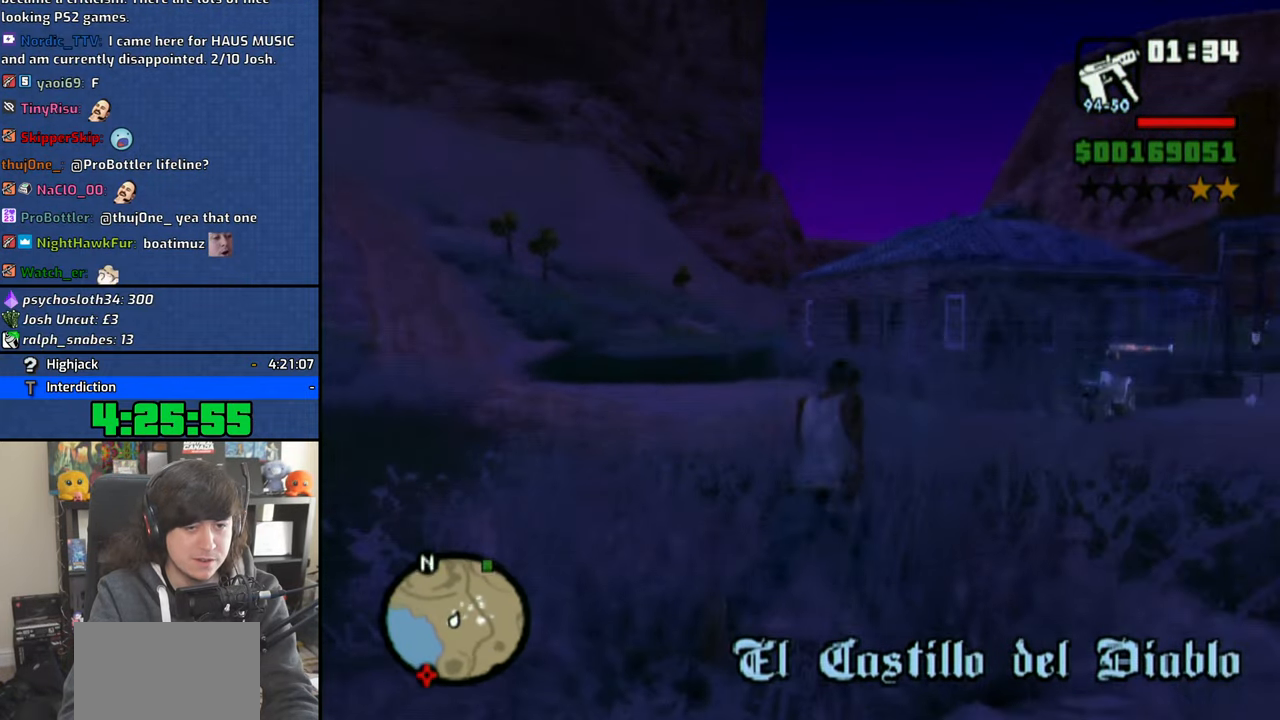
{"buttons": [], "left_stick": "up", "right_stick": "center", "events": [[16, "CROSS", "down"], [116, "CROSS", "up"]]}
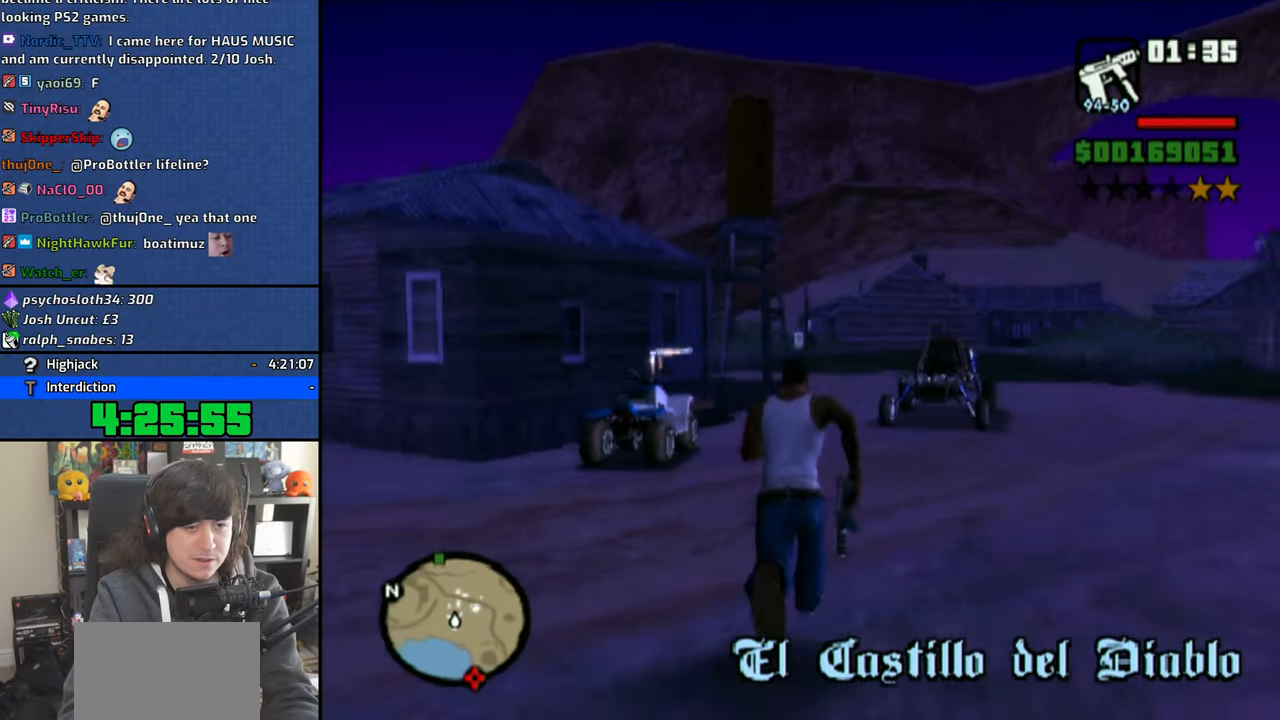
{"buttons": [], "left_stick": "up", "right_stick": "left", "events": [[333, "right_stick", "left"]]}
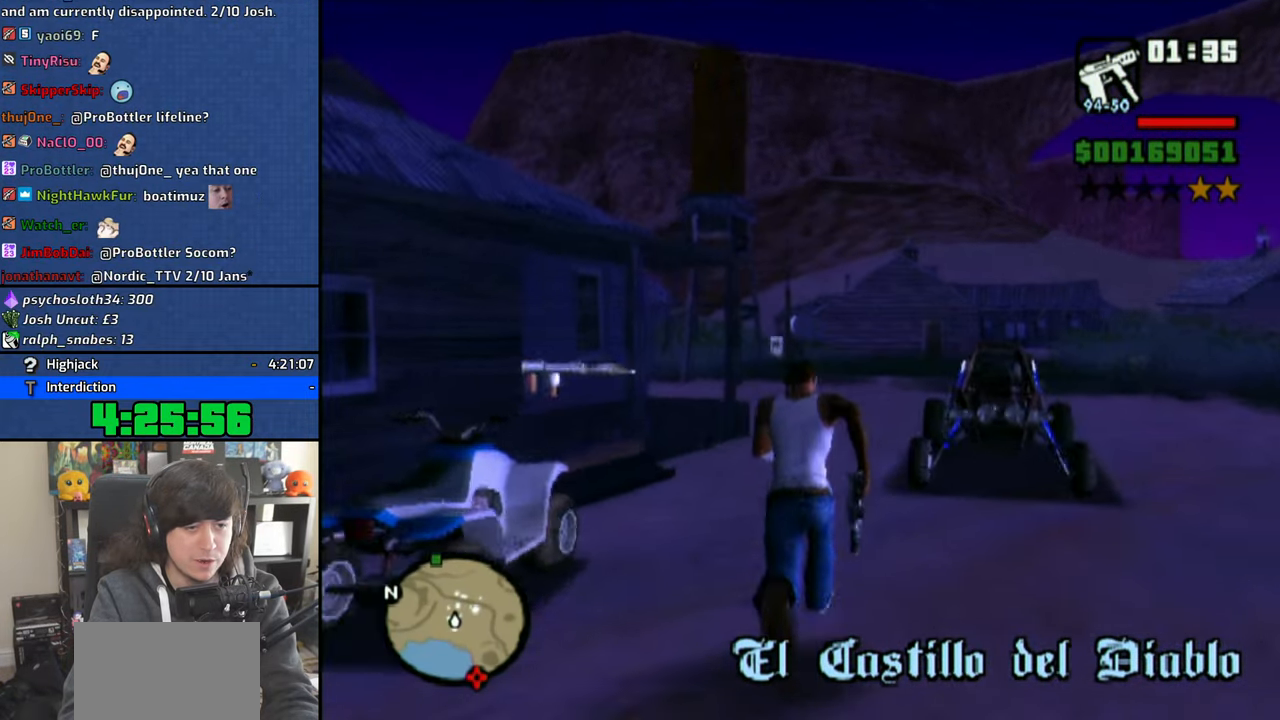
{"buttons": [], "left_stick": "up", "right_stick": "center", "events": [[116, "right_stick", "center"]]}
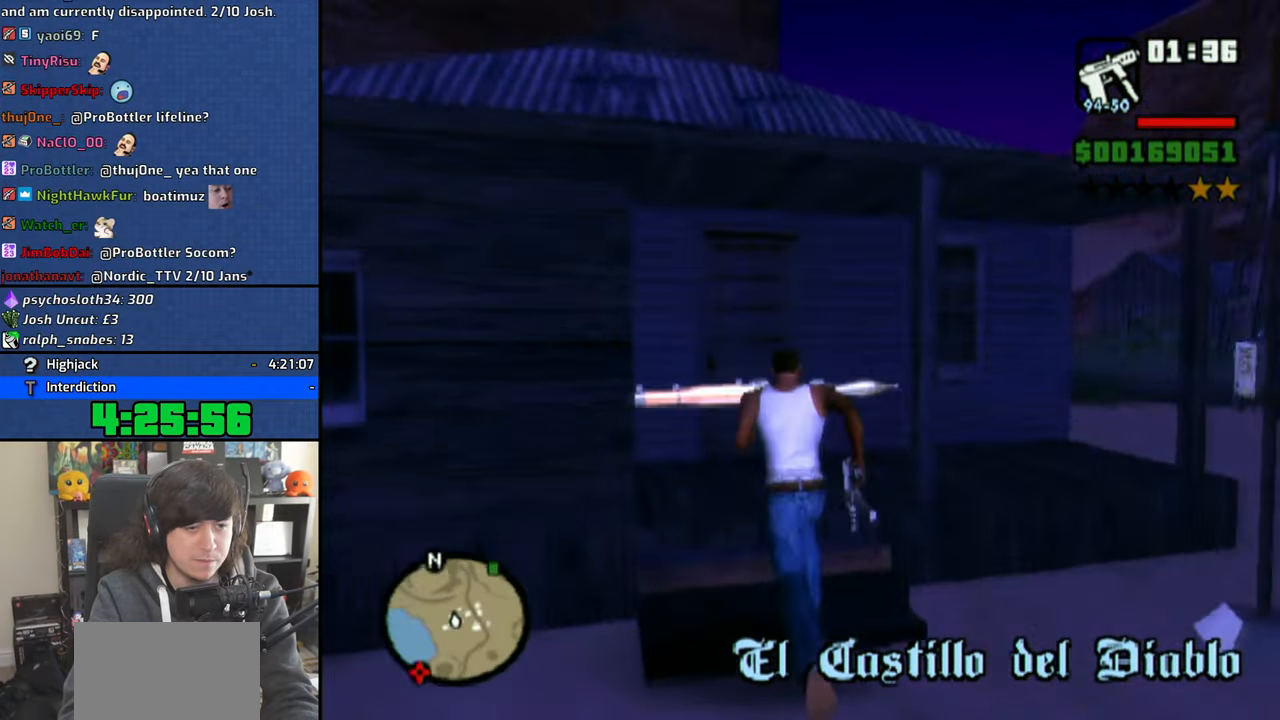
{"buttons": [], "left_stick": "up-right", "right_stick": "right", "events": [[66, "left_stick", "up-right"], [100, "right_stick", "right"]]}
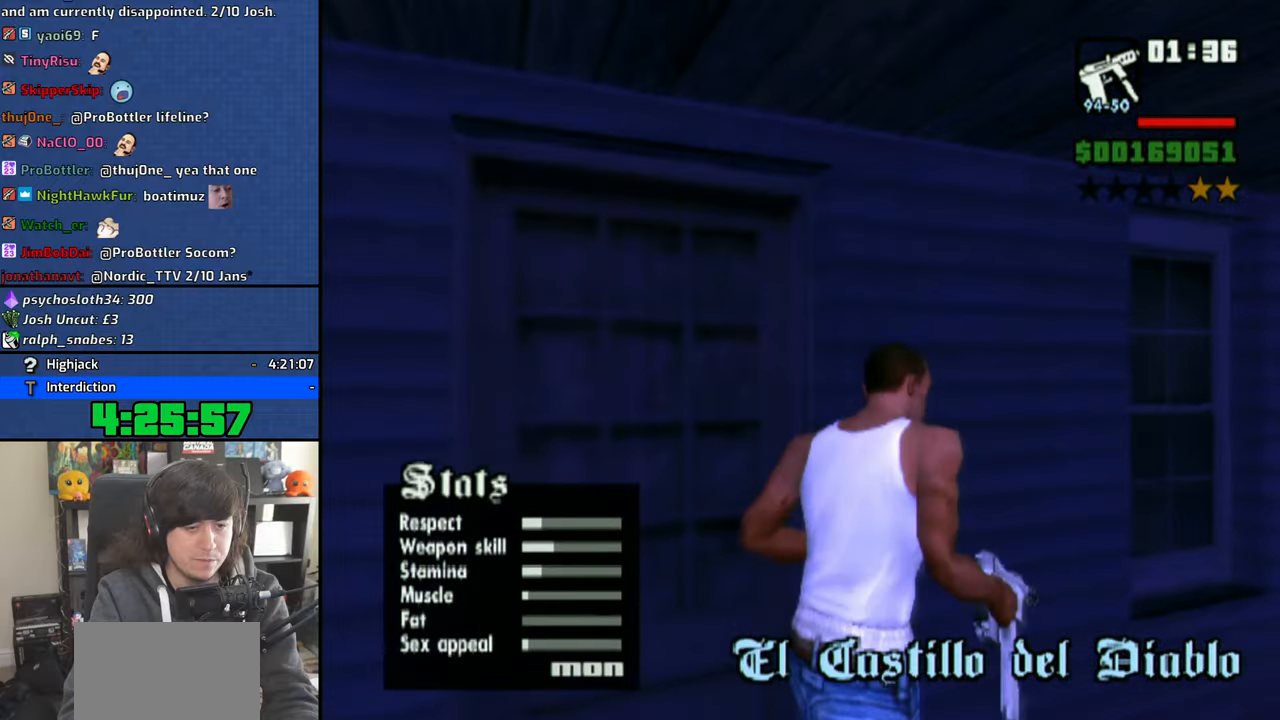
{"buttons": [], "left_stick": "up", "right_stick": "center", "events": [[100, "left_stick", "up"], [450, "right_stick", "center"]]}
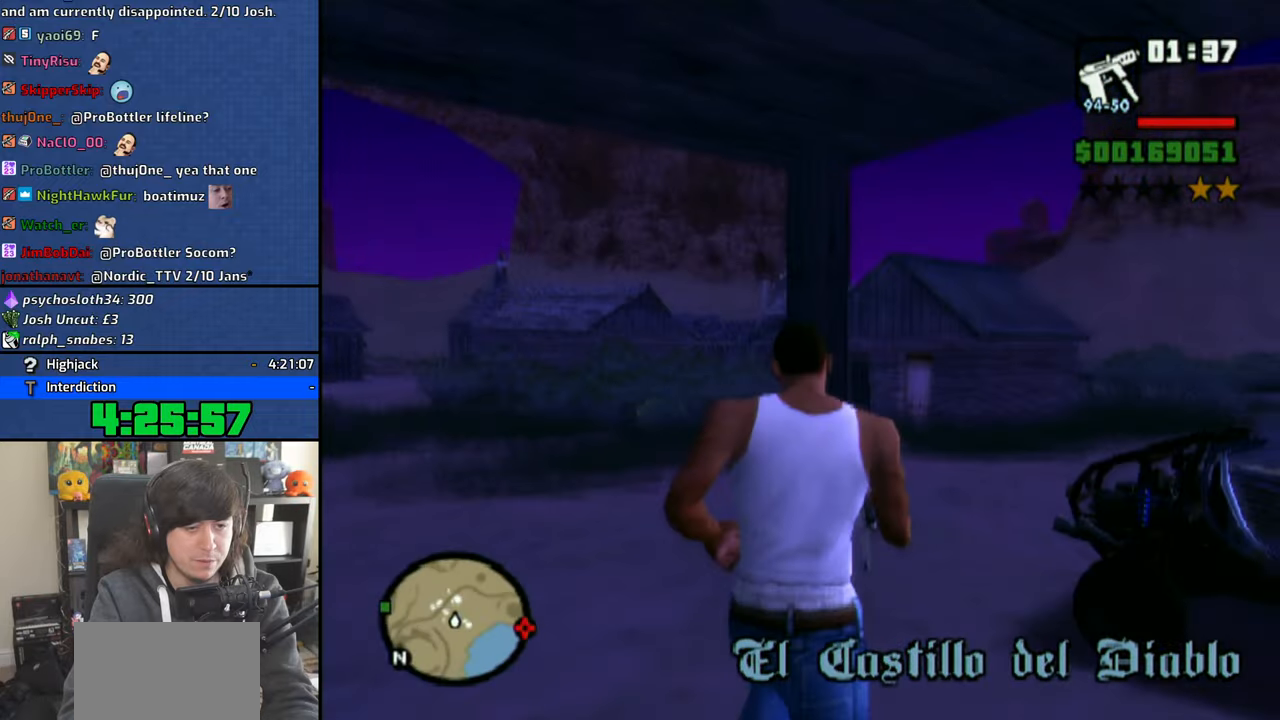
{"buttons": [], "left_stick": "up-left", "right_stick": "center", "events": [[16, "CROSS", "down"], [133, "CROSS", "up"], [200, "CROSS", "down"], [283, "CROSS", "up"], [366, "CROSS", "down"], [366, "left_stick", "up-left"], [466, "CROSS", "up"]]}
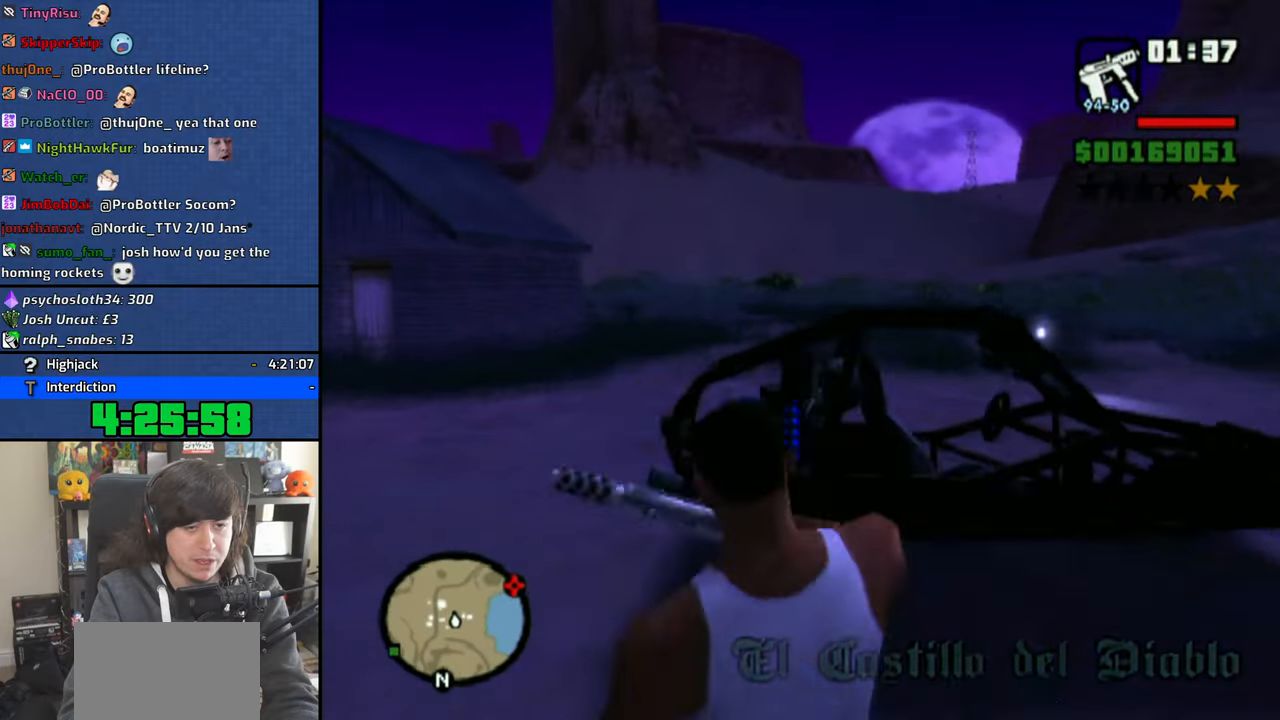
{"buttons": [], "left_stick": "up-right", "right_stick": "center", "events": [[33, "CROSS", "down"], [83, "left_stick", "up"], [133, "CROSS", "up"], [200, "CROSS", "down"], [233, "left_stick", "up-right"], [300, "CROSS", "up"], [383, "CROSS", "down"], [466, "CROSS", "up"]]}
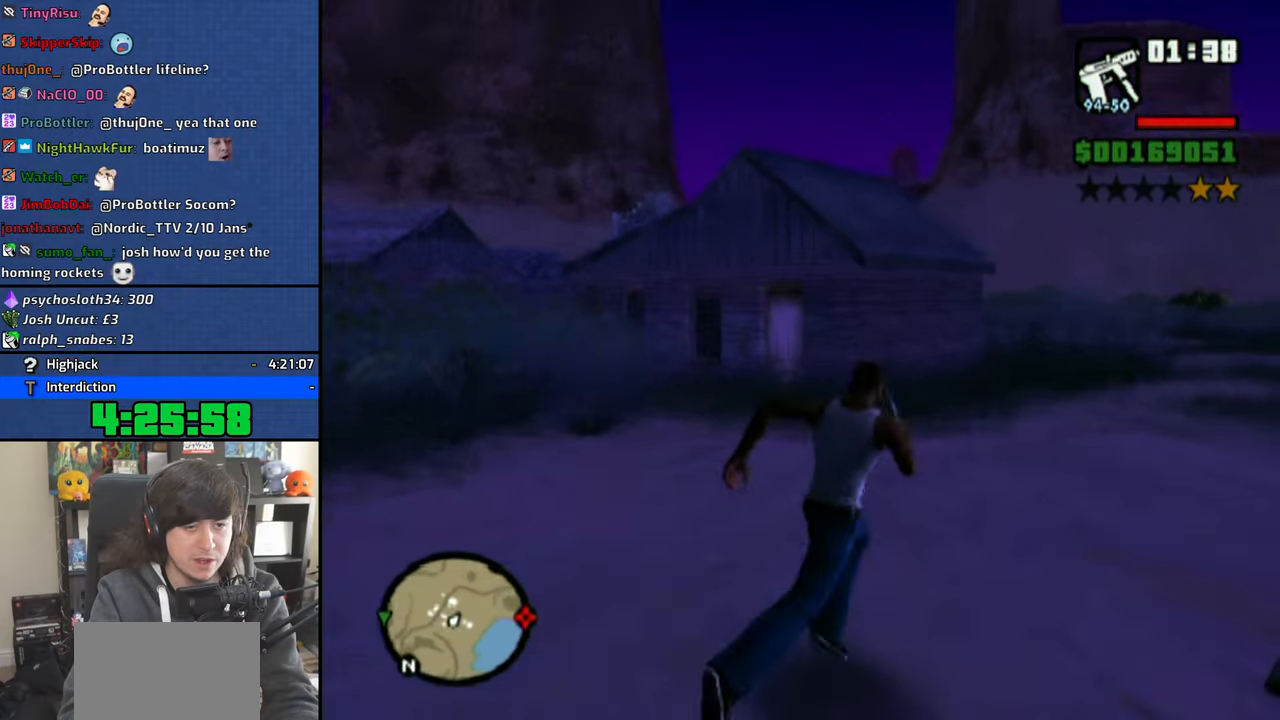
{"buttons": [], "left_stick": "up-left", "right_stick": "center", "events": [[50, "CROSS", "down"], [133, "CROSS", "up"], [183, "left_stick", "up"], [200, "CROSS", "down"], [283, "CROSS", "up"], [350, "CROSS", "down"], [450, "CROSS", "up"], [466, "left_stick", "up-left"]]}
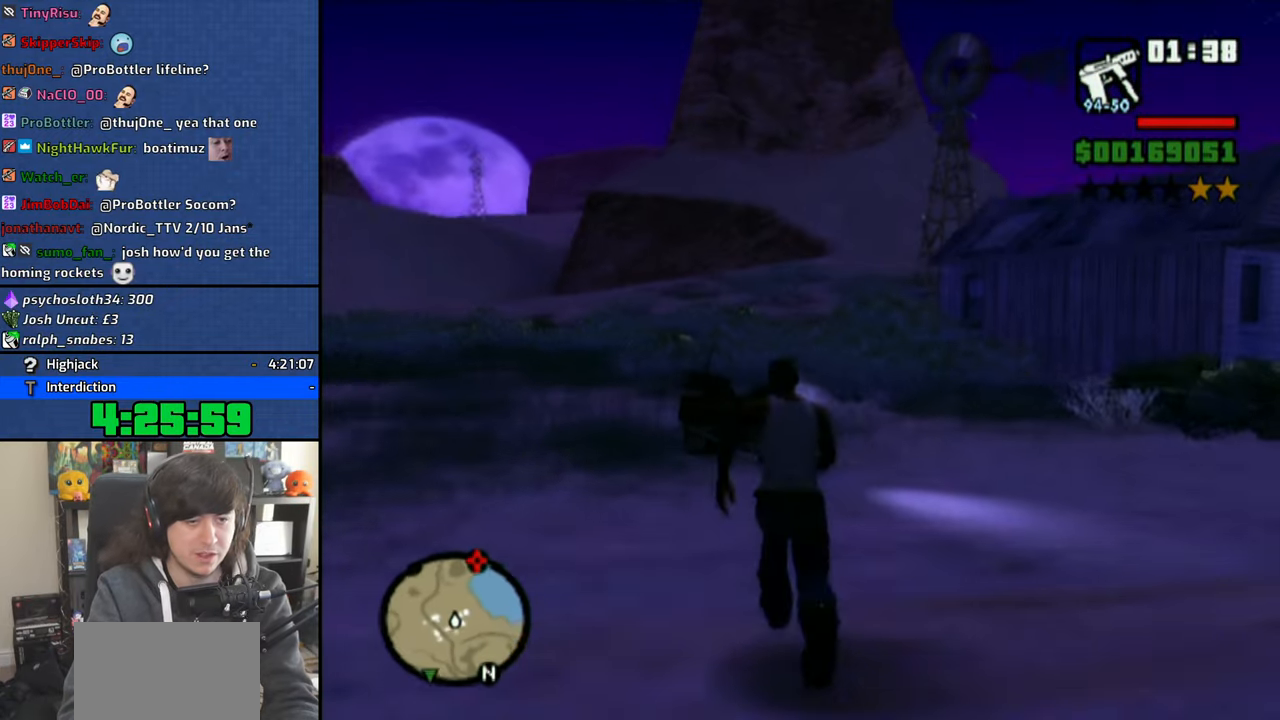
{"buttons": [], "left_stick": "center", "right_stick": "center", "events": [[83, "TRIANGLE", "down"], [150, "TRIANGLE", "up"], [216, "TRIANGLE", "down"], [216, "left_stick", "center"], [316, "TRIANGLE", "up"], [383, "TRIANGLE", "down"], [433, "TRIANGLE", "up"]]}
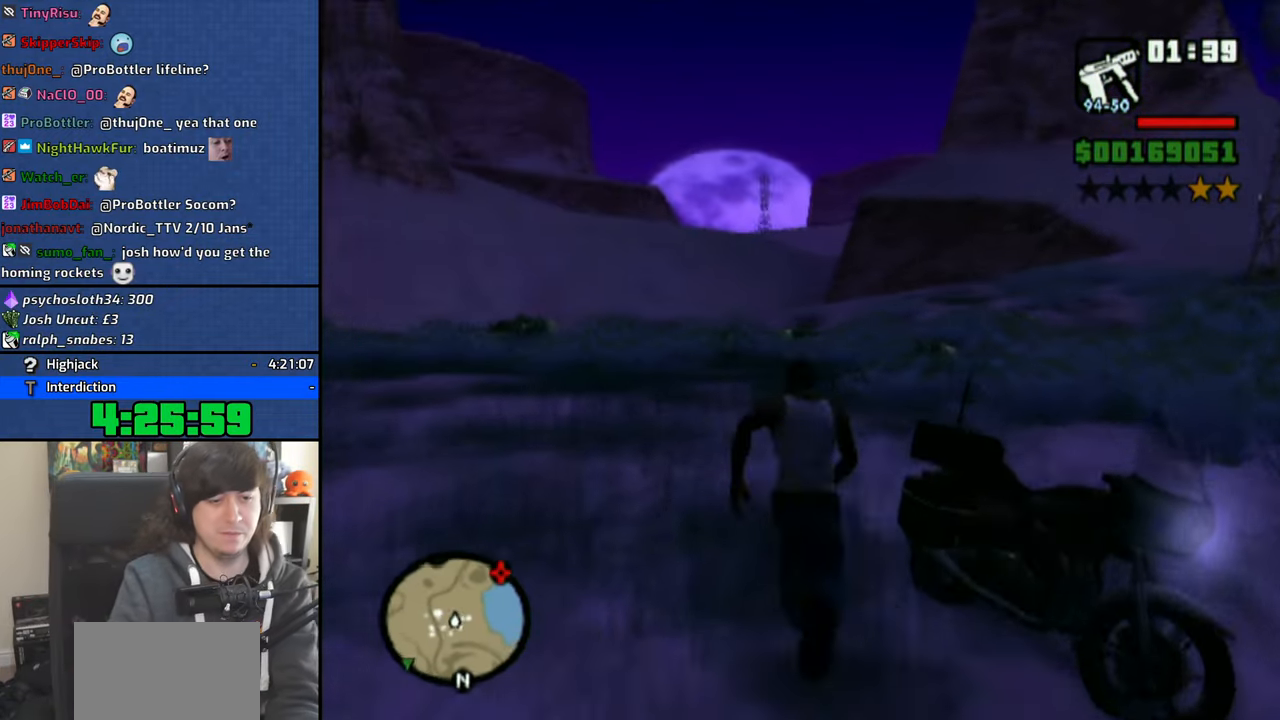
{"buttons": ["CROSS"], "left_stick": "right", "right_stick": "center", "events": [[166, "CIRCLE", "down"], [166, "left_stick", "right"], [233, "CIRCLE", "up"], [333, "CROSS", "down"]]}
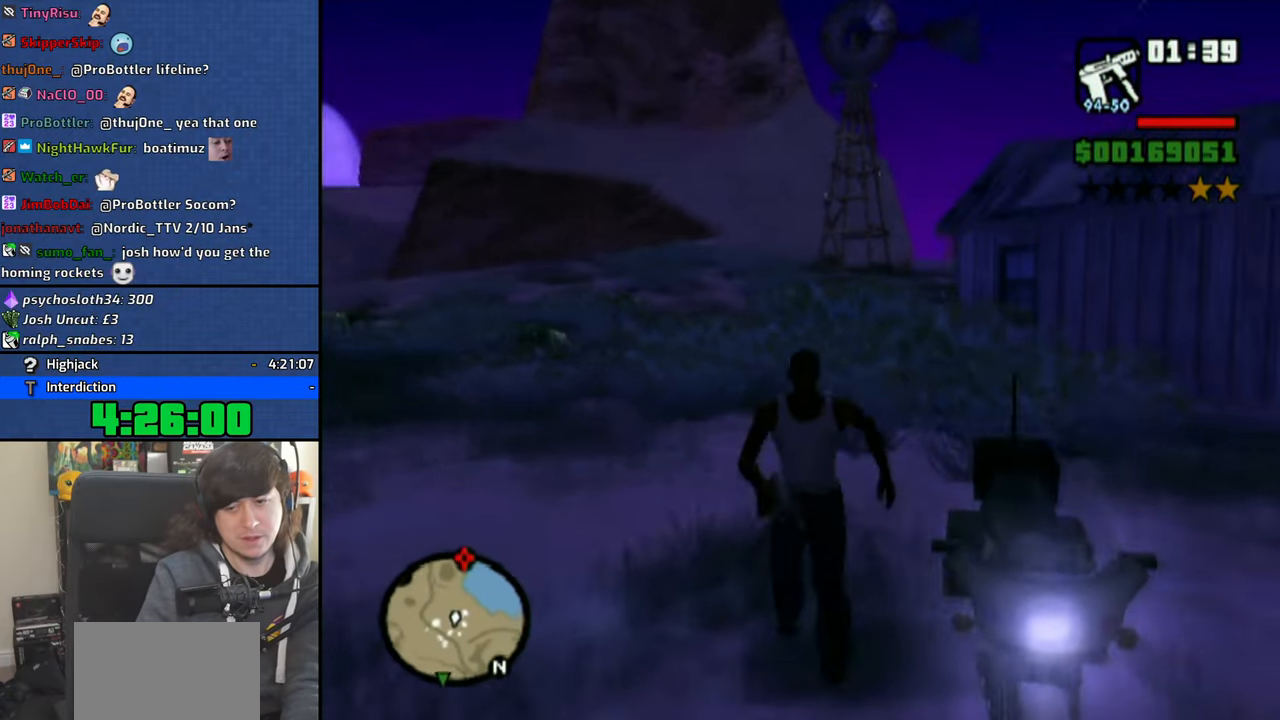
{"buttons": ["CROSS"], "left_stick": "center", "right_stick": "center", "events": [[383, "left_stick", "center"]]}
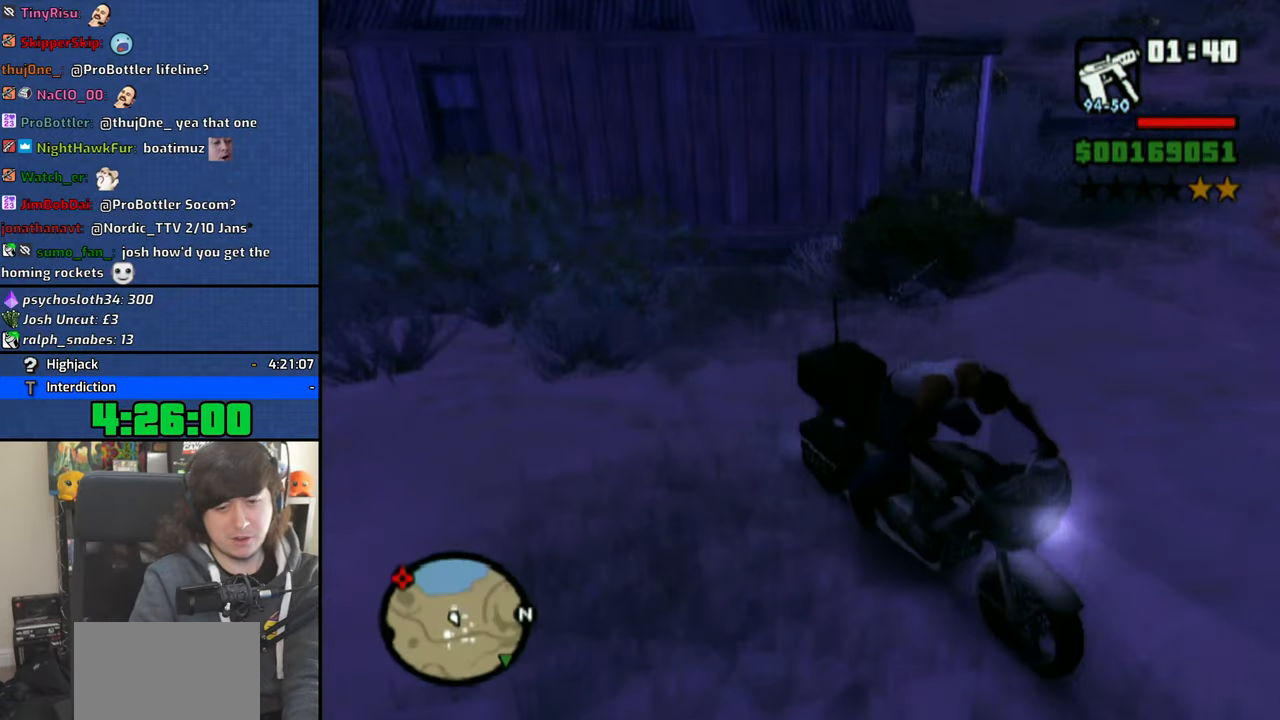
{"buttons": ["CROSS"], "left_stick": "up-right", "right_stick": "center", "events": [[66, "left_stick", "right"], [133, "R2", "down"], [133, "left_stick", "up-right"], [166, "L2", "down"], [233, "R2", "up"], [283, "L2", "up"], [350, "left_stick", "center"], [466, "left_stick", "up-right"]]}
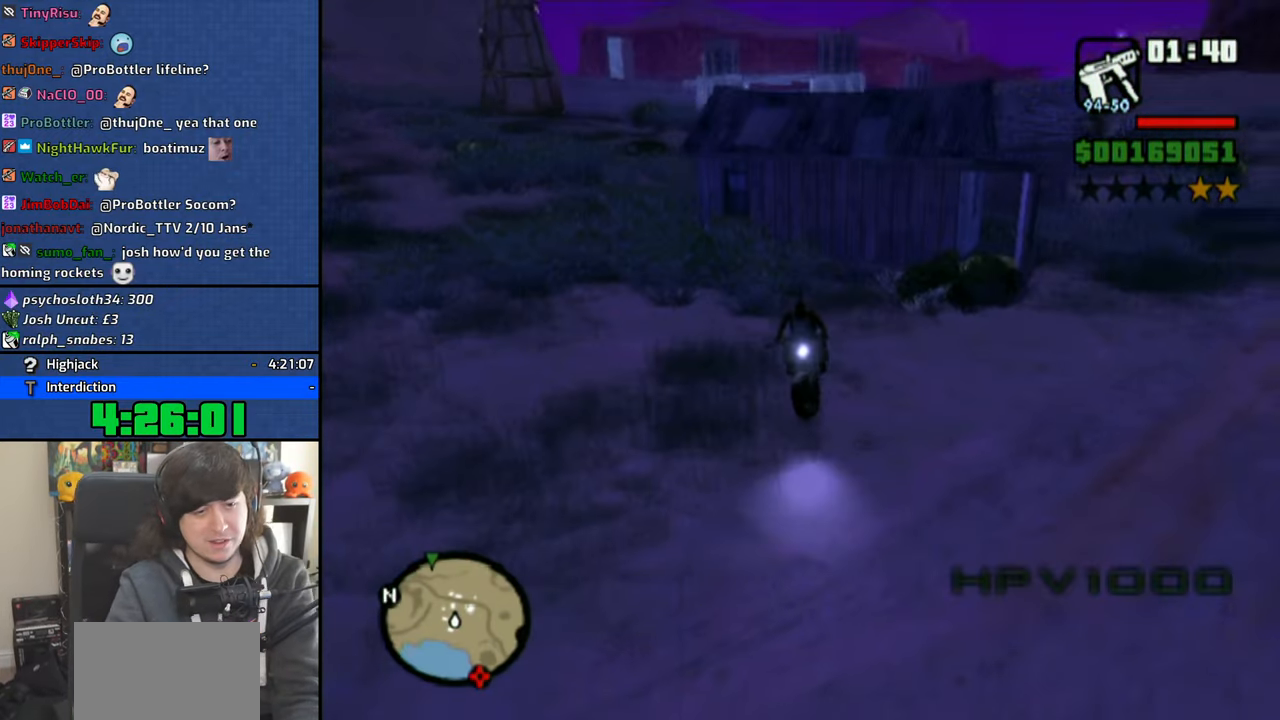
{"buttons": ["CROSS"], "left_stick": "left", "right_stick": "center", "events": [[66, "left_stick", "center"], [166, "left_stick", "up"], [266, "left_stick", "center"], [333, "left_stick", "up"], [416, "left_stick", "left"]]}
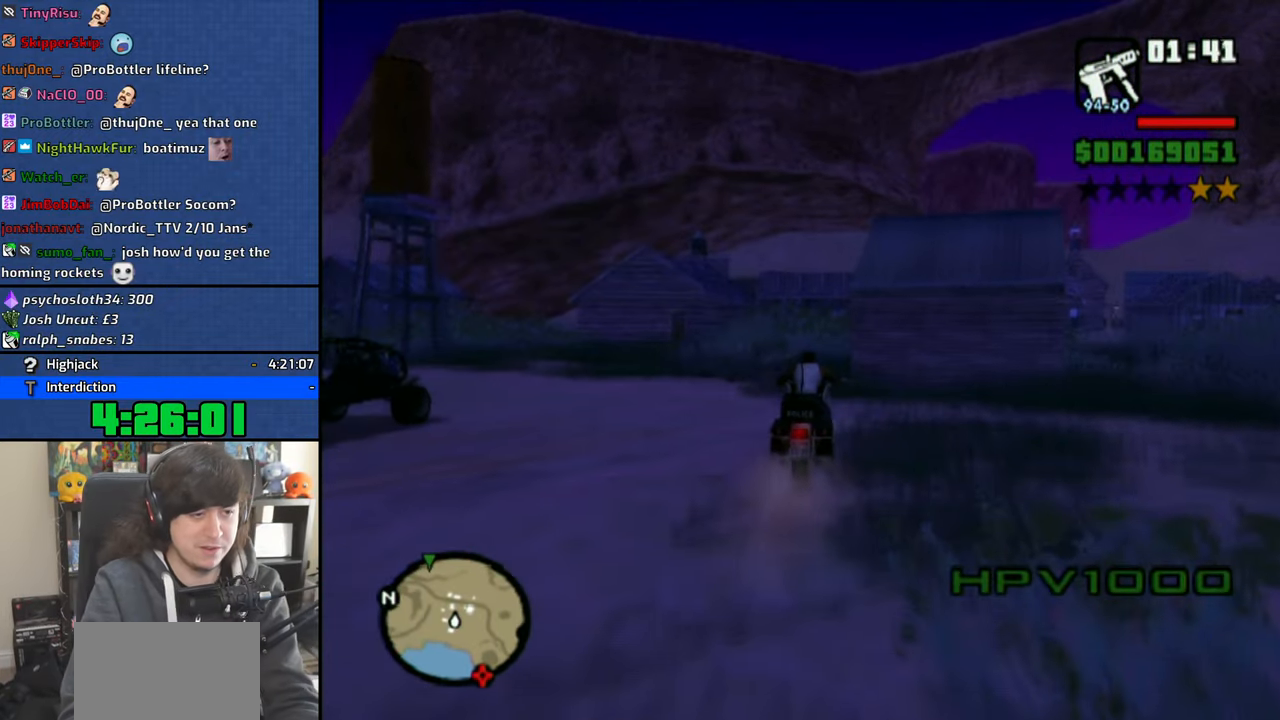
{"buttons": ["CROSS"], "left_stick": "left", "right_stick": "center", "events": []}
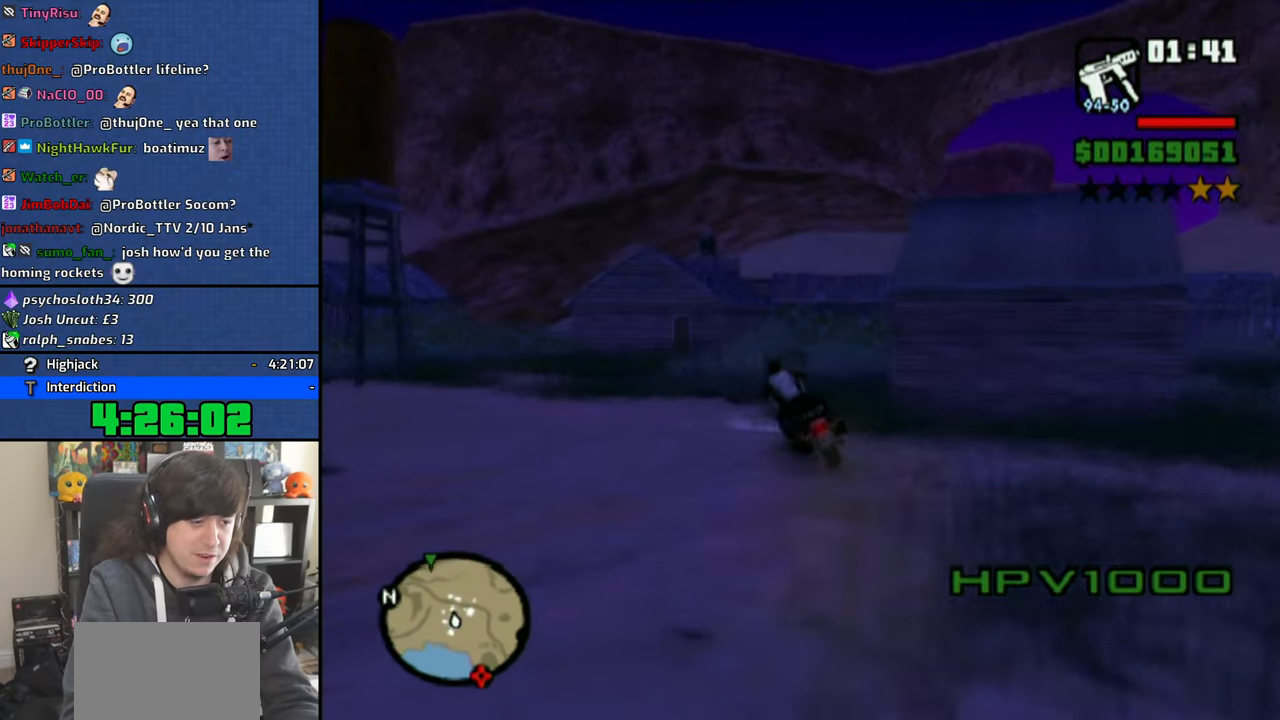
{"buttons": ["CROSS"], "left_stick": "up-right", "right_stick": "center", "events": [[133, "left_stick", "right"], [450, "left_stick", "up-right"]]}
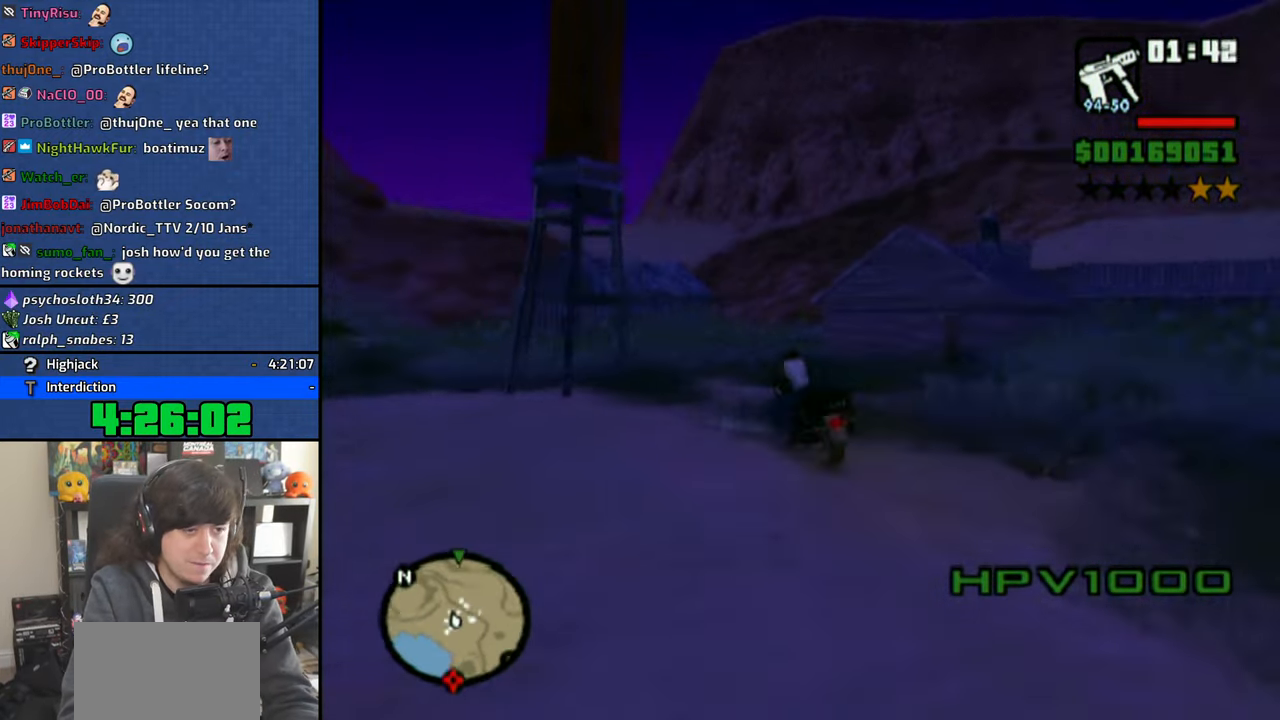
{"buttons": ["CROSS"], "left_stick": "center", "right_stick": "center", "events": [[233, "left_stick", "center"], [333, "left_stick", "up"], [466, "left_stick", "center"]]}
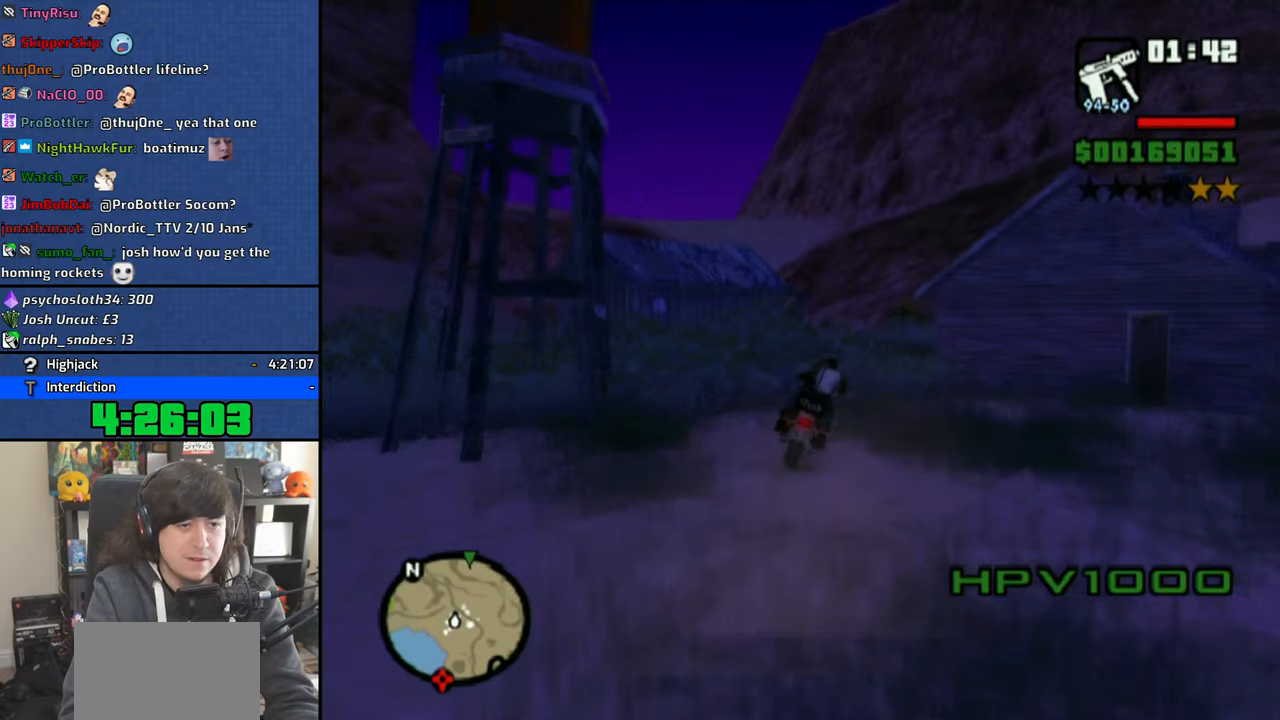
{"buttons": ["CROSS"], "left_stick": "up-left", "right_stick": "center", "events": [[16, "left_stick", "up-right"], [83, "right_stick", "down"], [350, "left_stick", "up-left"], [466, "right_stick", "center"]]}
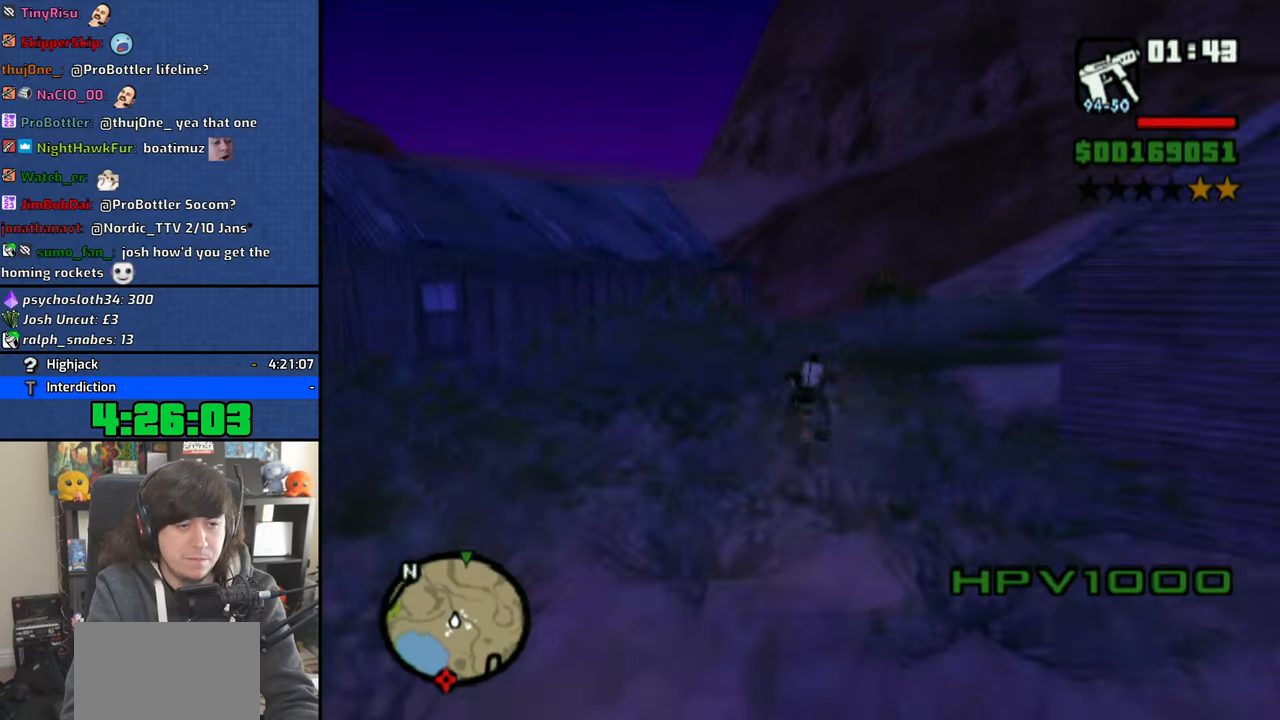
{"buttons": ["CROSS"], "left_stick": "up-left", "right_stick": "down", "events": [[250, "right_stick", "down"]]}
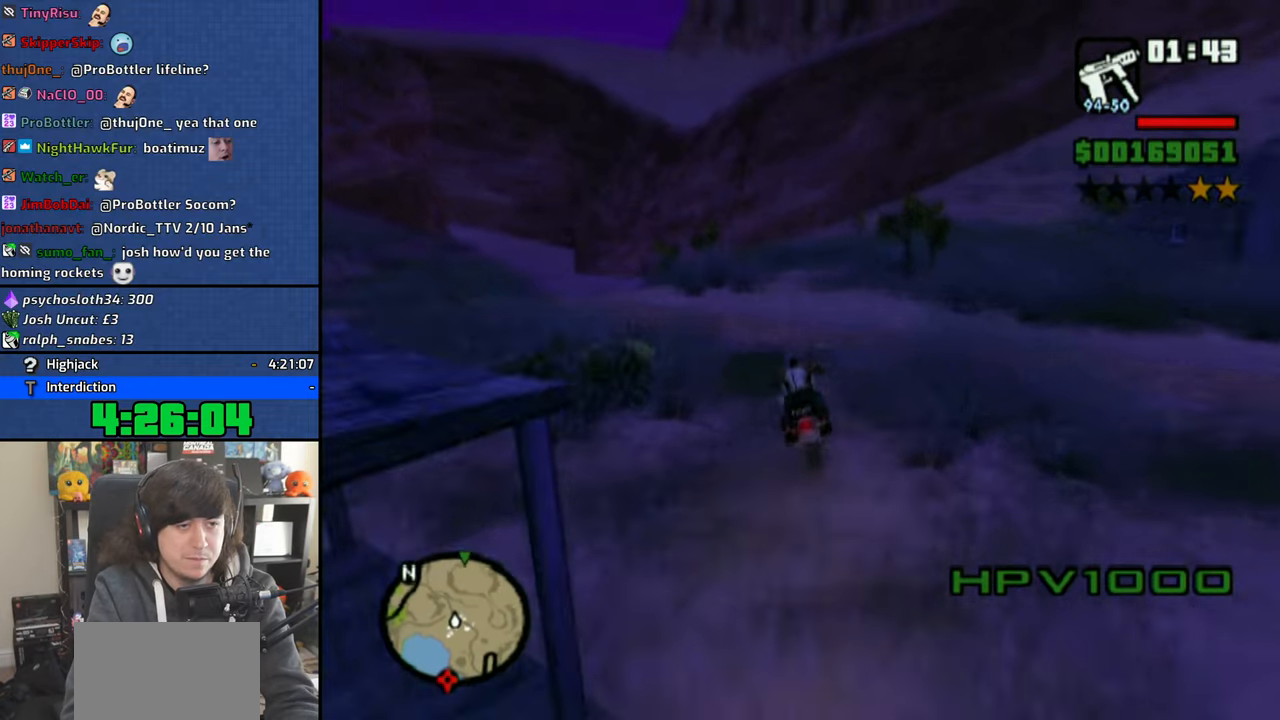
{"buttons": [], "left_stick": "left", "right_stick": "center", "events": [[83, "right_stick", "center"], [133, "left_stick", "left"], [416, "CROSS", "up"]]}
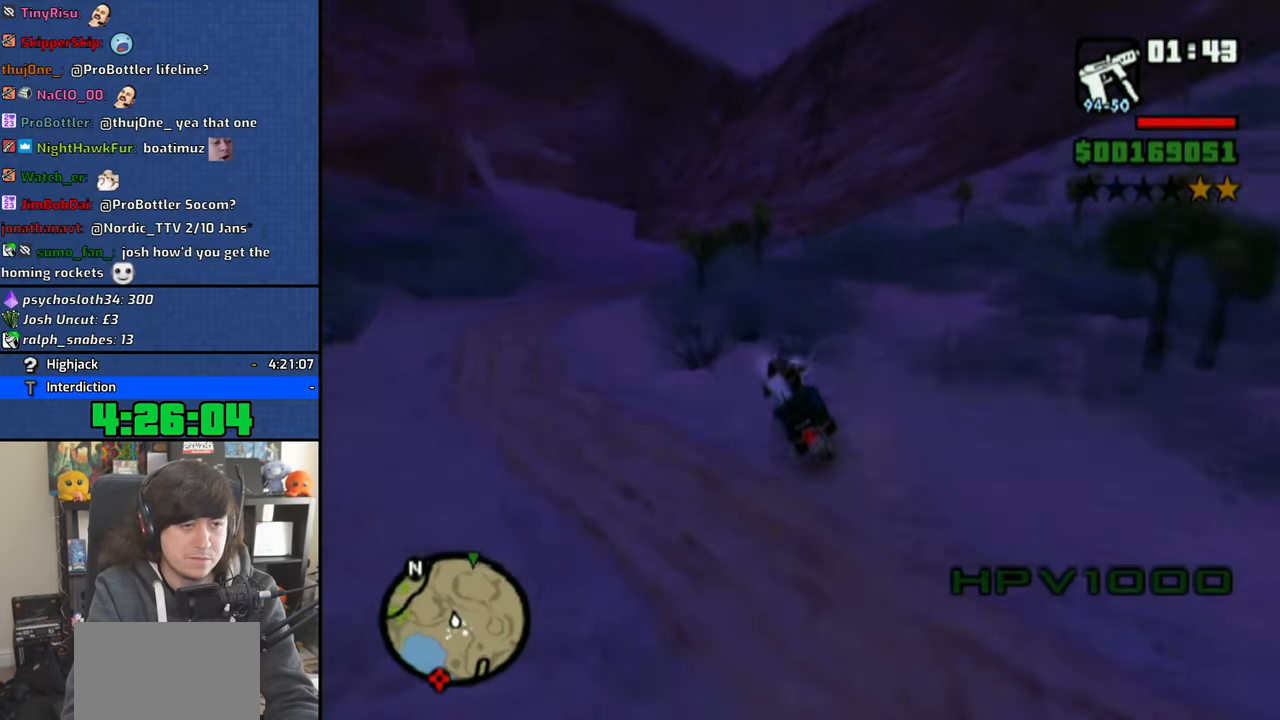
{"buttons": ["CROSS"], "left_stick": "center", "right_stick": "center", "events": [[266, "CROSS", "down"], [316, "left_stick", "center"], [350, "CROSS", "up"], [433, "CROSS", "down"]]}
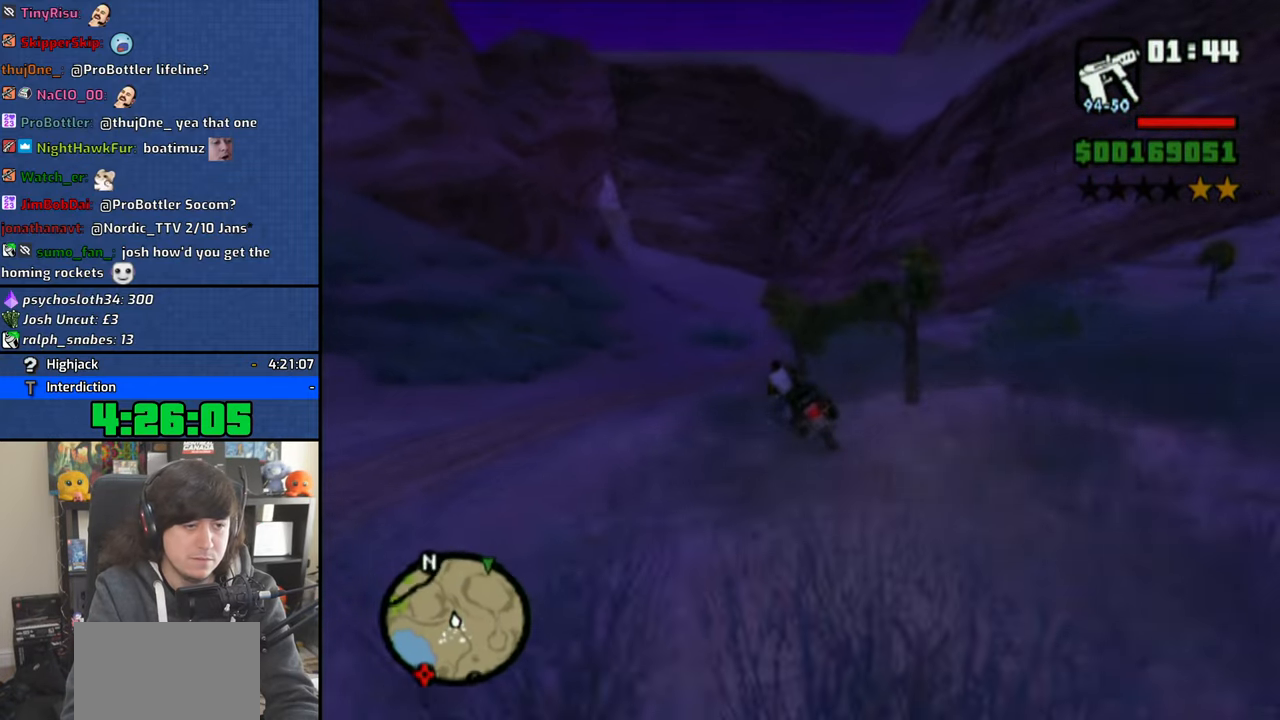
{"buttons": ["CROSS"], "left_stick": "right", "right_stick": "center", "events": [[16, "CROSS", "up"], [33, "left_stick", "up-left"], [83, "left_stick", "center"], [150, "left_stick", "right"], [300, "CROSS", "down"]]}
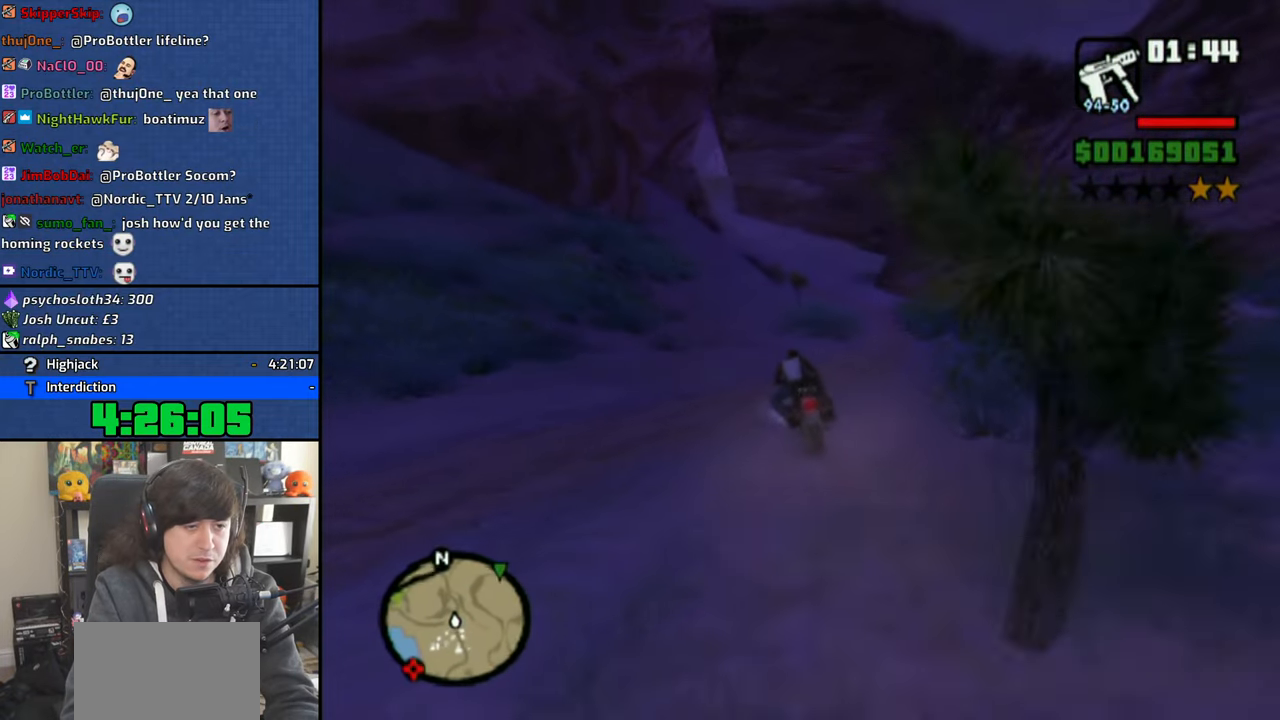
{"buttons": ["CROSS"], "left_stick": "up-left", "right_stick": "center", "events": [[333, "left_stick", "up-left"]]}
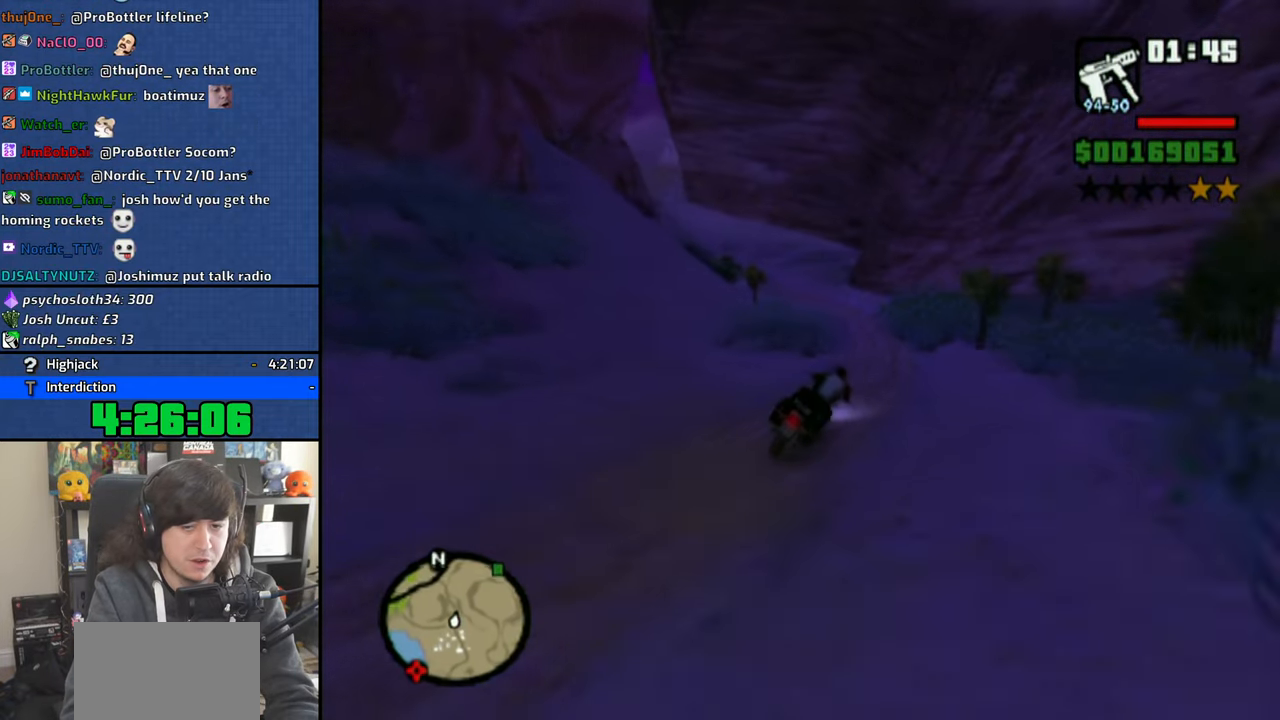
{"buttons": ["CROSS"], "left_stick": "up-left", "right_stick": "center", "events": []}
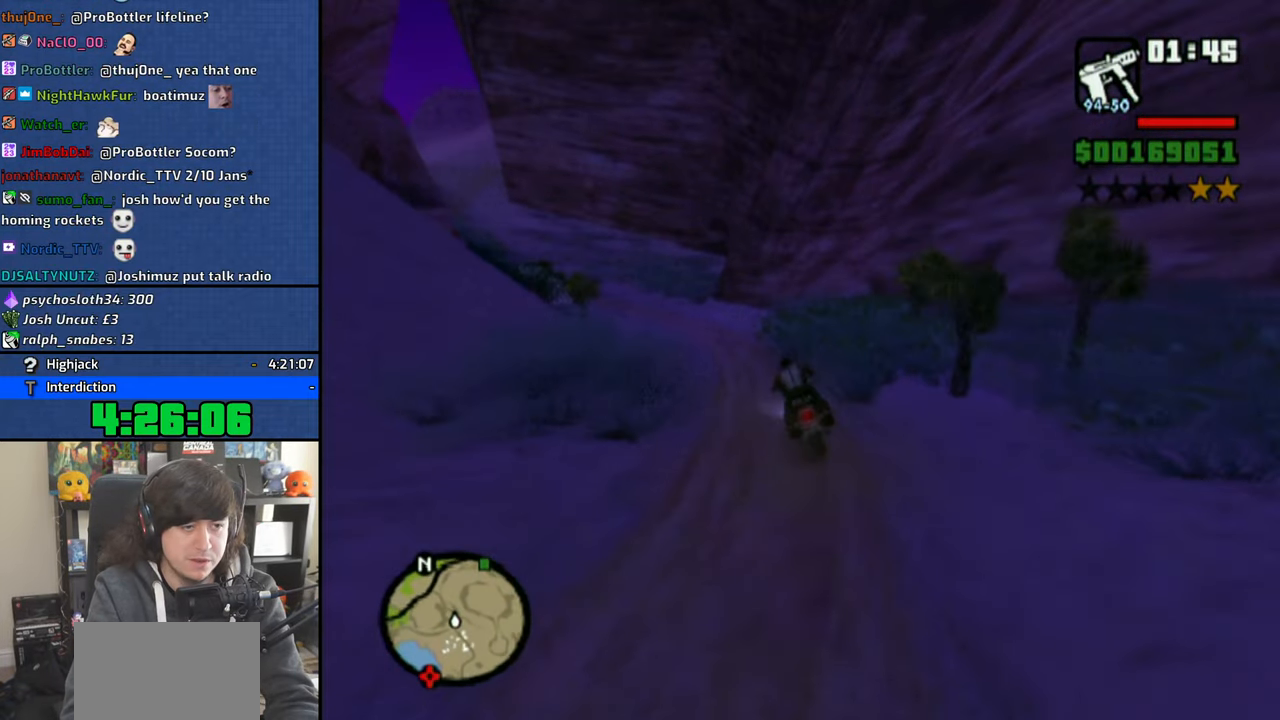
{"buttons": ["CROSS"], "left_stick": "up-left", "right_stick": "center", "events": []}
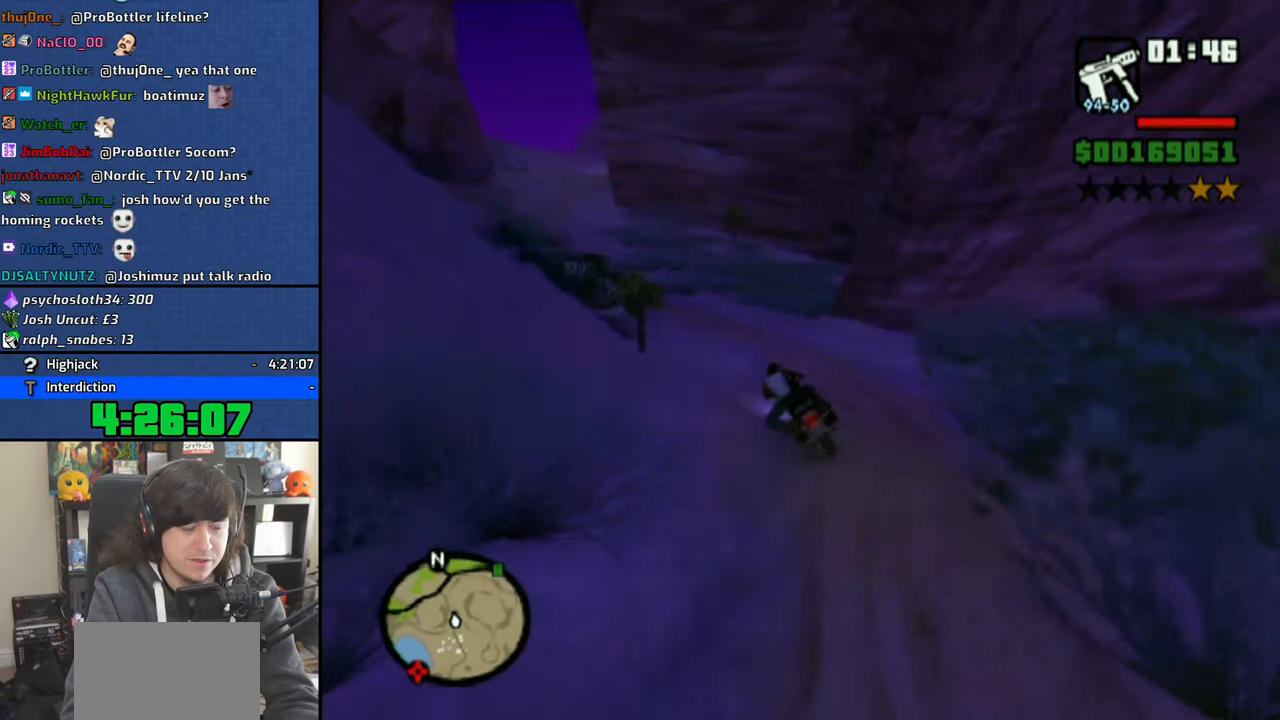
{"buttons": ["CROSS"], "left_stick": "up-left", "right_stick": "center", "events": []}
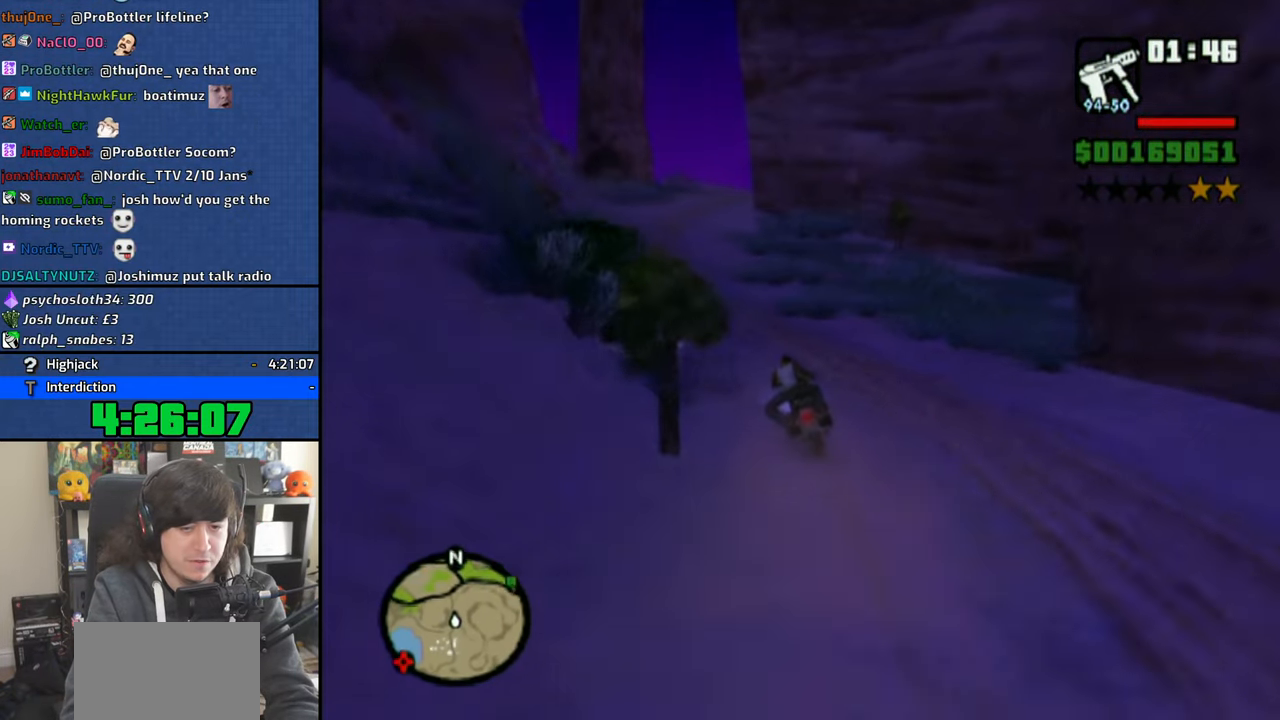
{"buttons": ["CROSS"], "left_stick": "up-right", "right_stick": "center", "events": [[433, "left_stick", "up-right"]]}
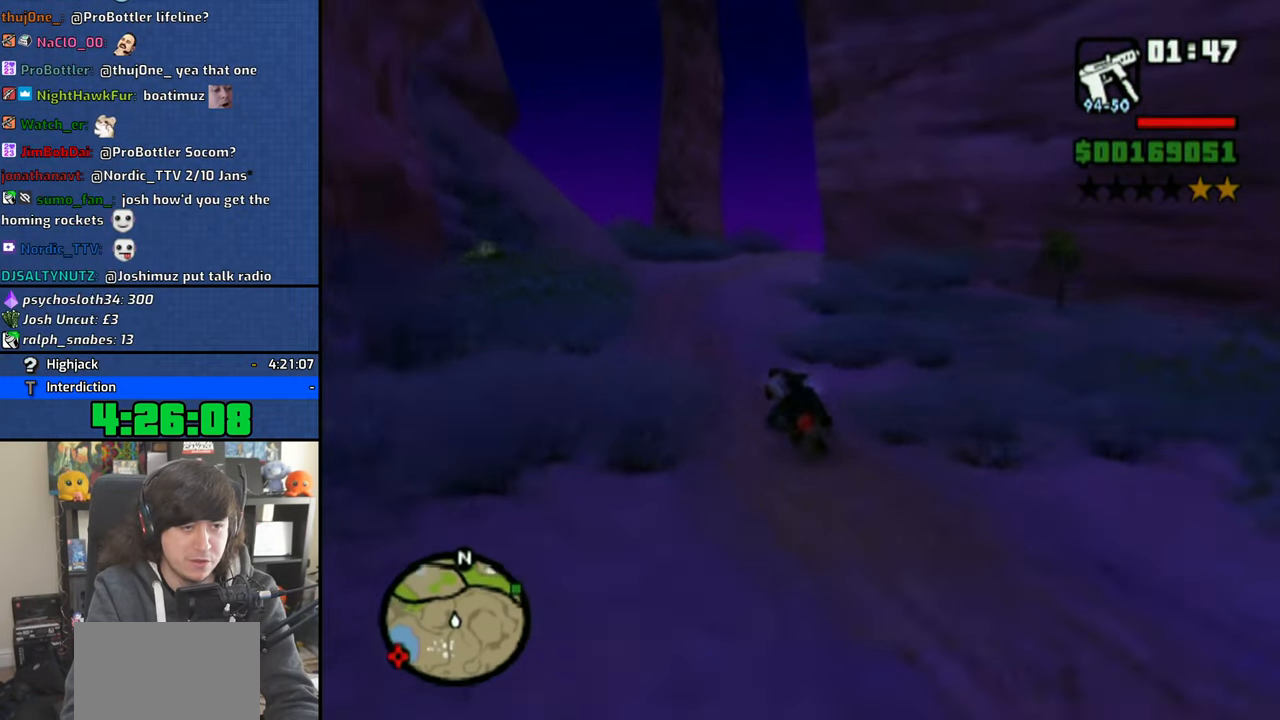
{"buttons": ["CROSS"], "left_stick": "up-right", "right_stick": "down", "events": [[66, "left_stick", "center"], [183, "right_stick", "down"], [200, "left_stick", "up-right"], [333, "left_stick", "center"], [416, "left_stick", "up-right"]]}
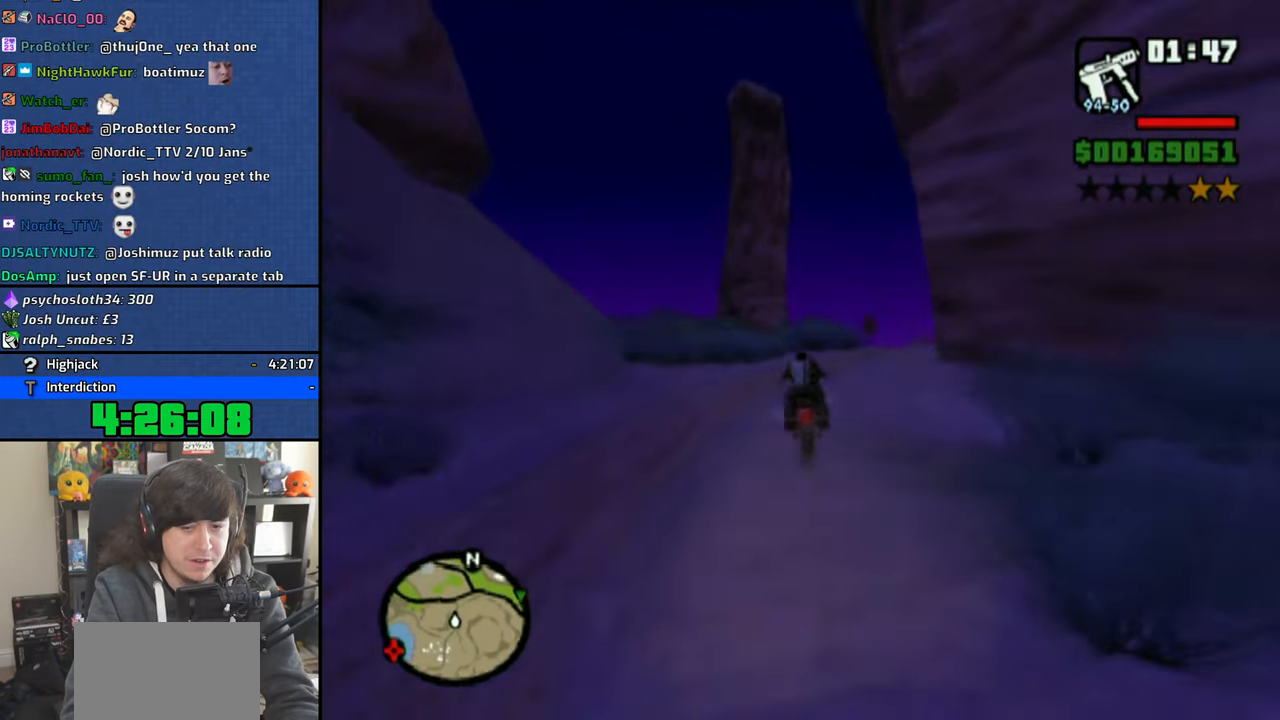
{"buttons": ["CROSS"], "left_stick": "up-right", "right_stick": "center", "events": [[33, "left_stick", "right"], [233, "left_stick", "center"], [333, "left_stick", "up"], [450, "right_stick", "center"], [500, "left_stick", "up-right"]]}
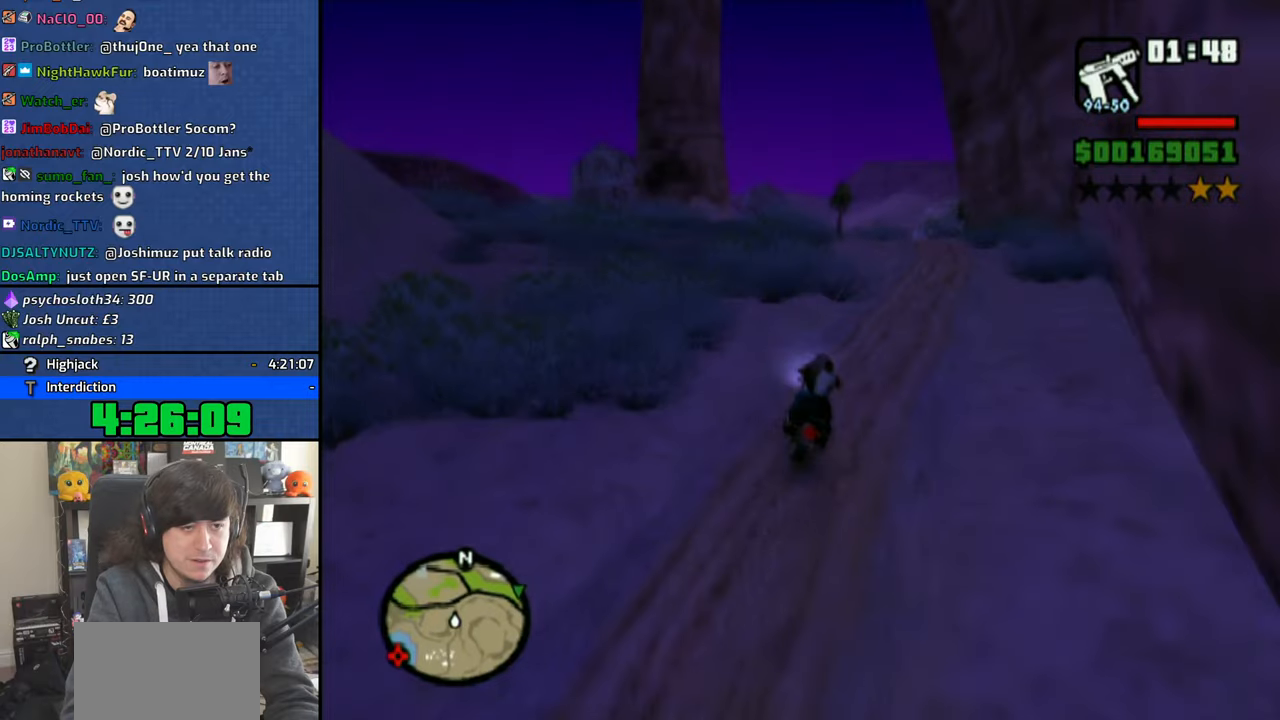
{"buttons": ["CROSS"], "left_stick": "right", "right_stick": "down-right", "events": [[116, "left_stick", "right"], [116, "right_stick", "down-right"]]}